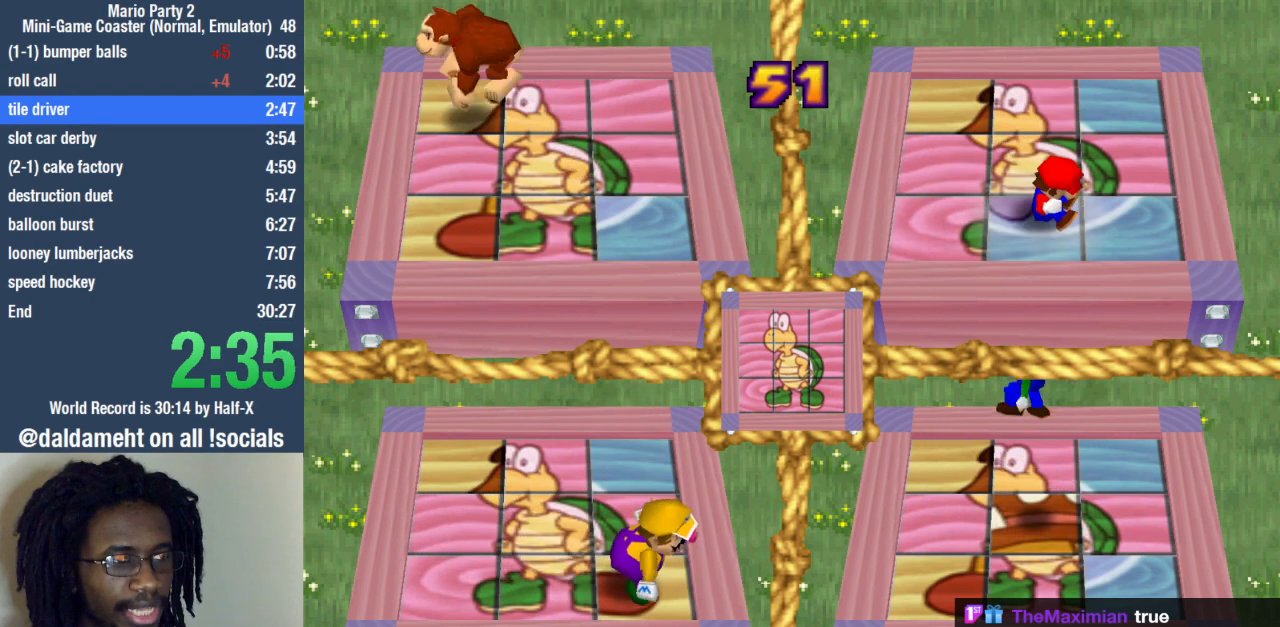
Gameplay with a controller (PlayStation layout); each line is a JSON object with the inputs held at the frame after it. "events" lists button and stick changes between this image and that frame as [ms after this image, input, new state], when the widget could be followed in between. Not read: R3.
{"buttons": [], "left_stick": "center", "right_stick": "center", "events": [[33, "SQUARE", "up"], [33, "left_stick", "center"], [67, "L1", "up"]]}
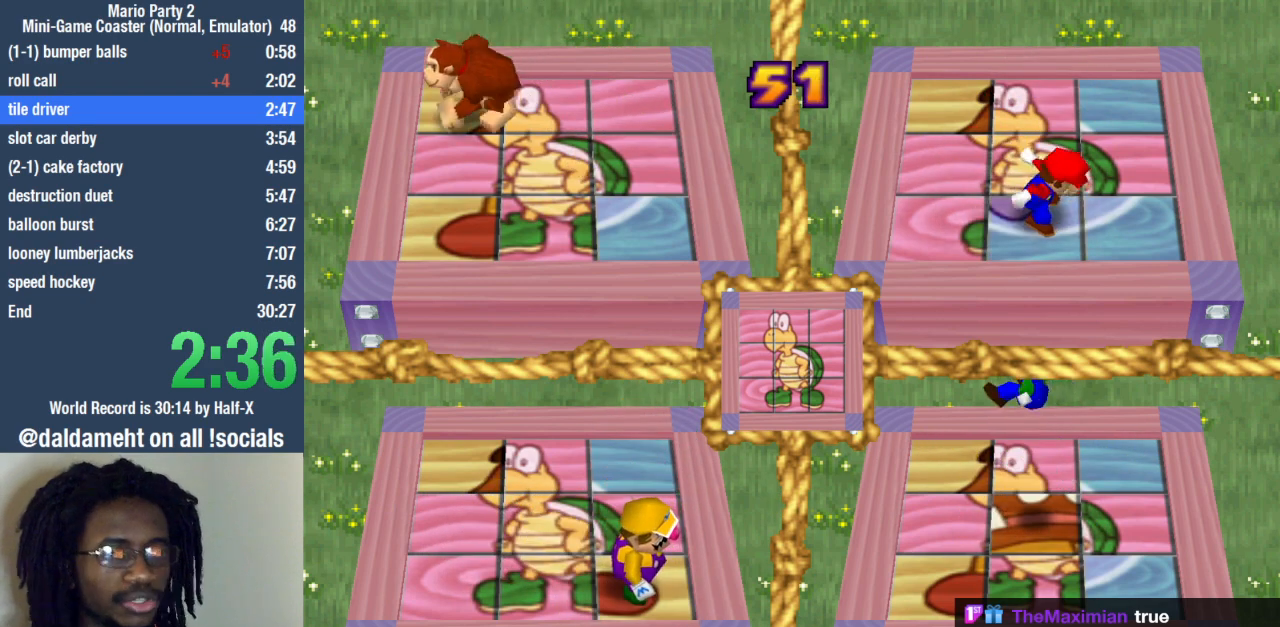
{"buttons": ["SQUARE", "L1"], "left_stick": "center", "right_stick": "center", "events": [[233, "CROSS", "down"], [333, "CROSS", "up"], [400, "L1", "down"], [467, "SQUARE", "down"]]}
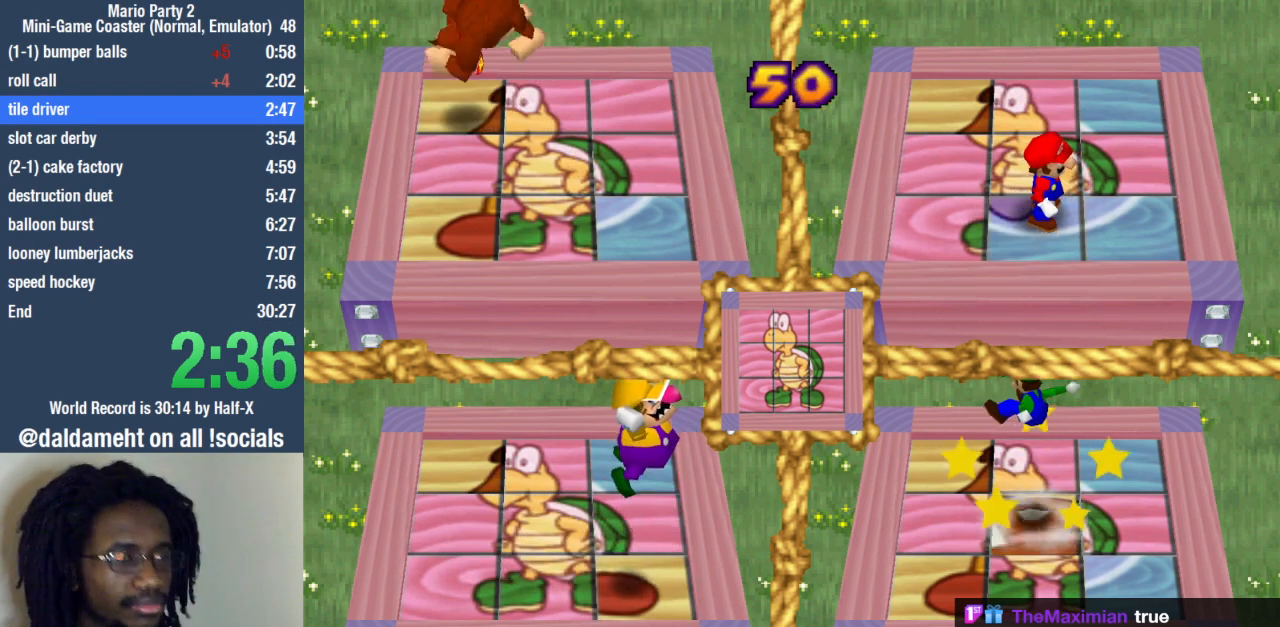
{"buttons": [], "left_stick": "center", "right_stick": "center", "events": [[33, "L1", "up"], [33, "SQUARE", "up"], [67, "L1", "down"], [167, "L1", "up"], [233, "L1", "down"], [267, "L1", "up"]]}
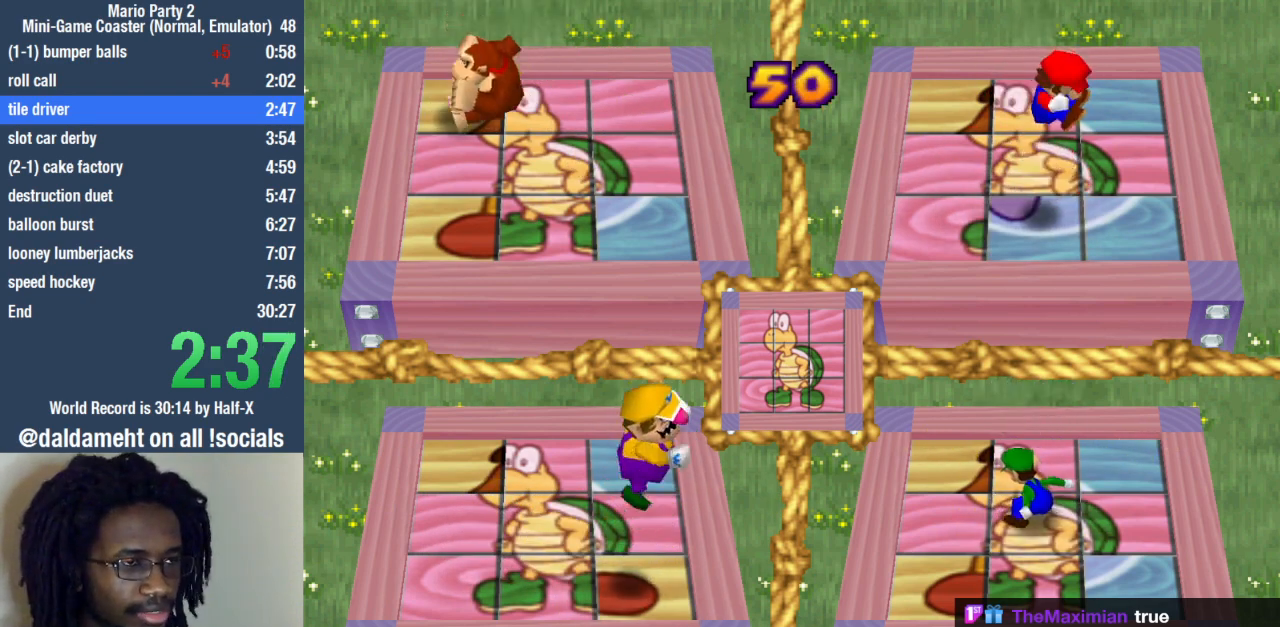
{"buttons": [], "left_stick": "center", "right_stick": "center", "events": []}
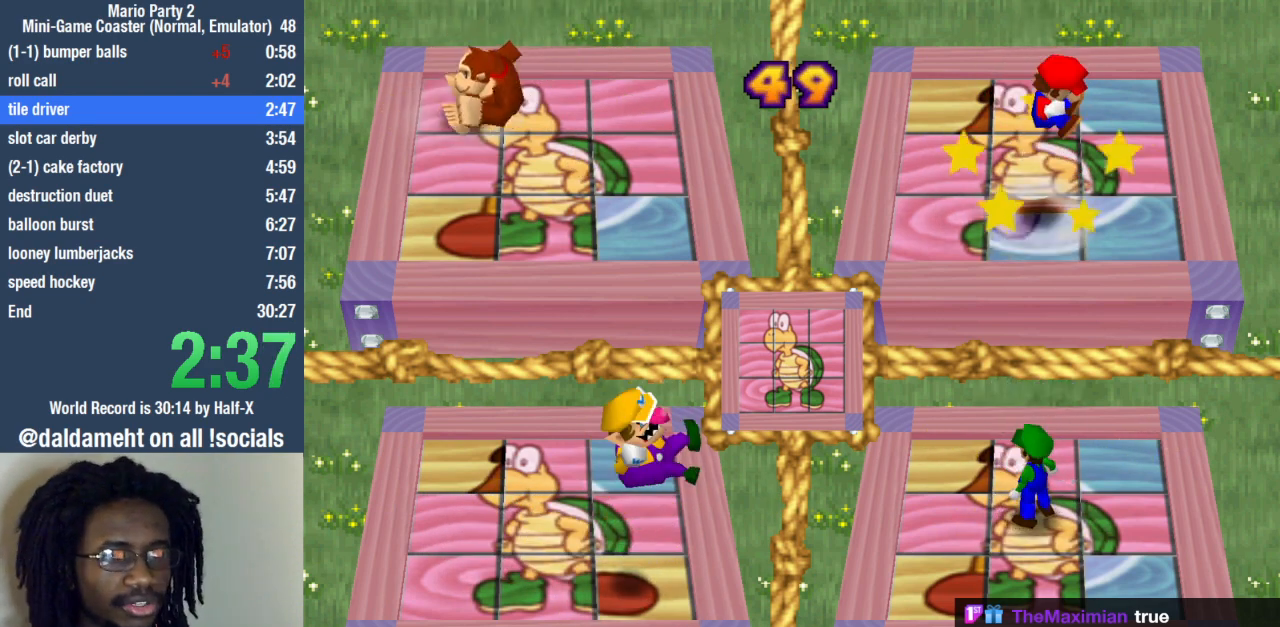
{"buttons": [], "left_stick": "center", "right_stick": "center", "events": []}
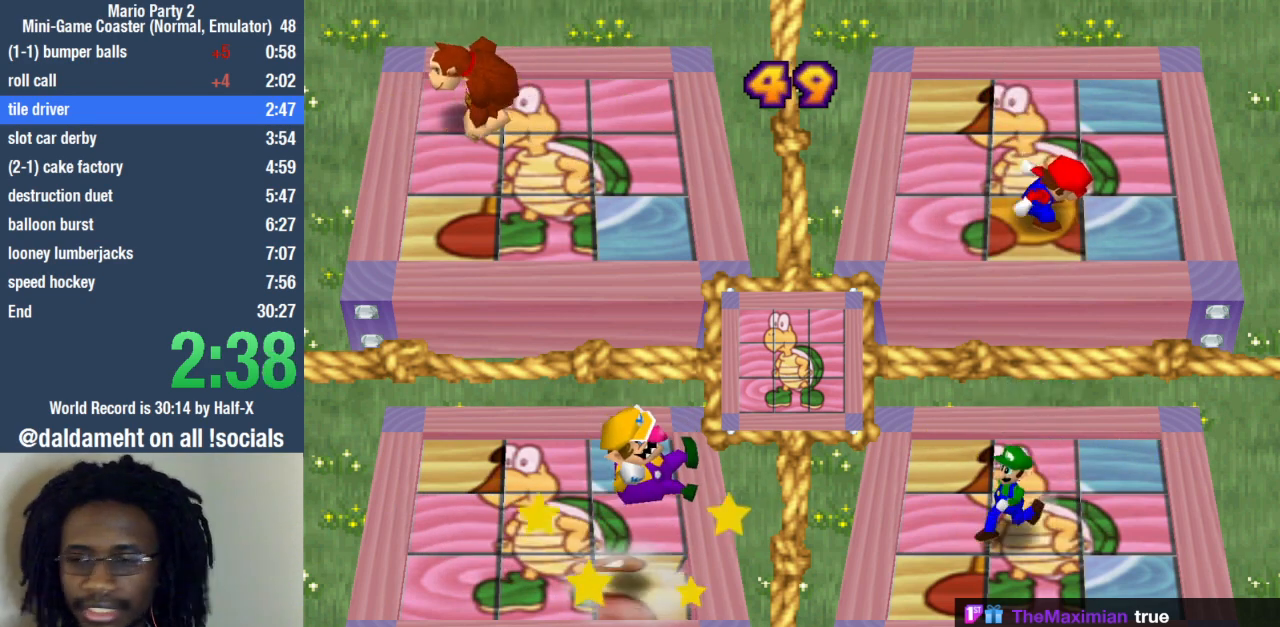
{"buttons": [], "left_stick": "down", "right_stick": "center", "events": [[167, "left_stick", "down"]]}
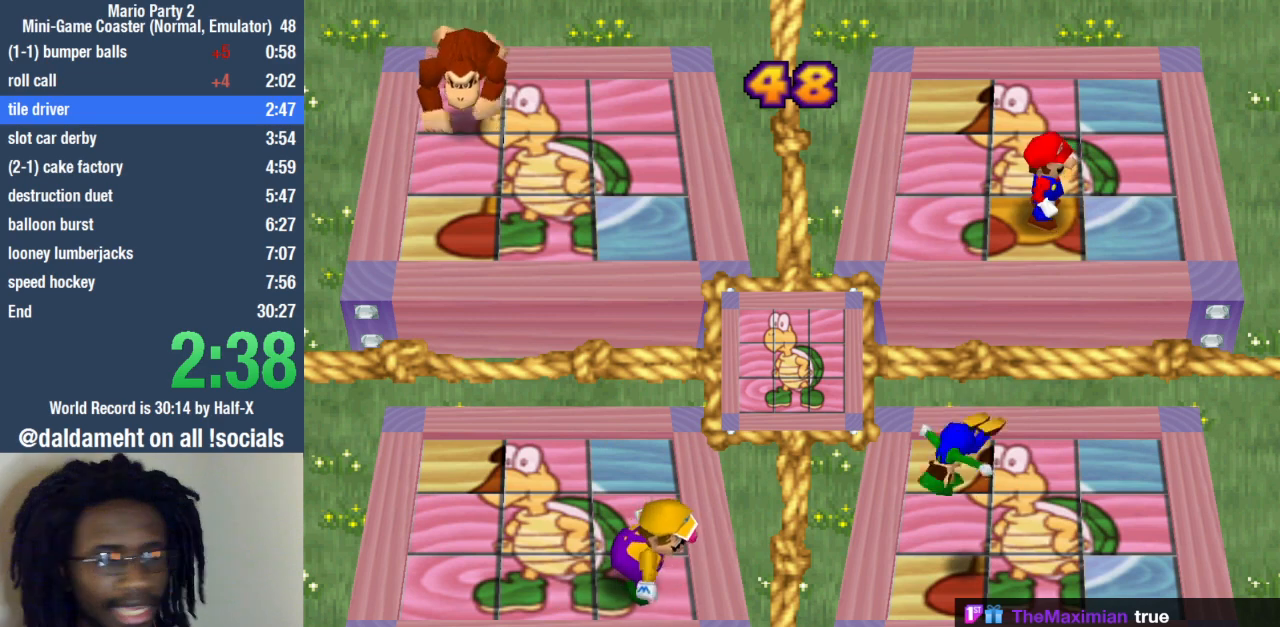
{"buttons": [], "left_stick": "down", "right_stick": "center", "events": []}
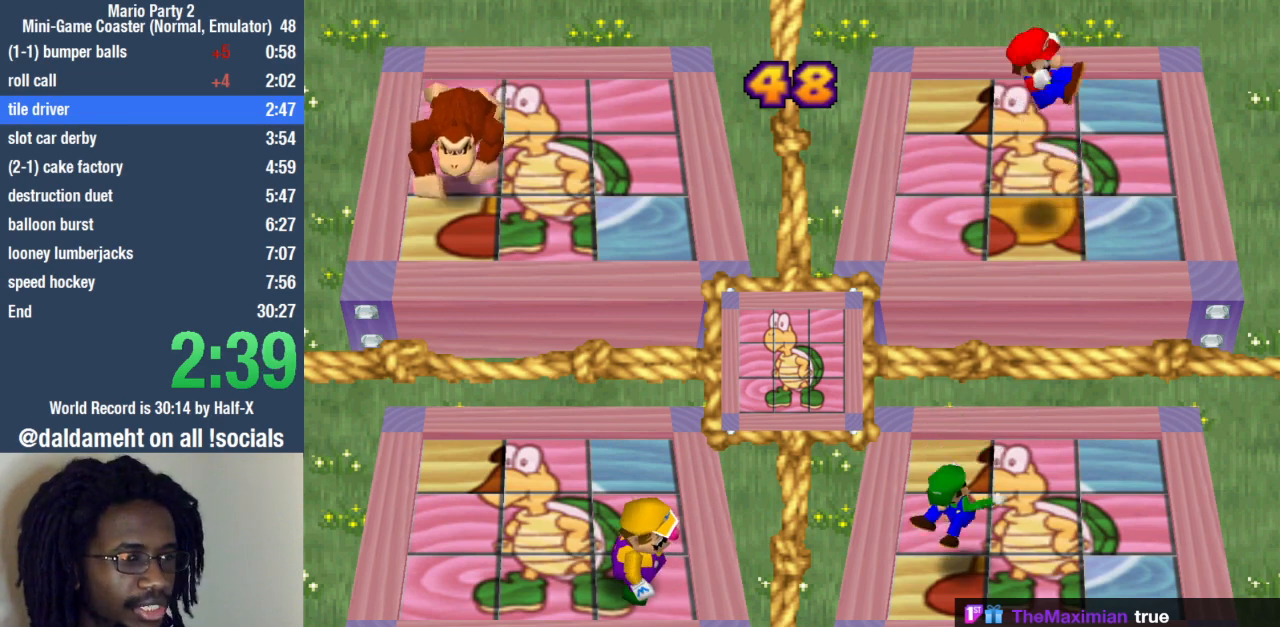
{"buttons": [], "left_stick": "center", "right_stick": "center", "events": [[100, "SQUARE", "down"], [167, "L1", "down"], [167, "SQUARE", "up"], [167, "left_stick", "center"], [233, "L1", "up"], [300, "L1", "down"], [367, "L1", "up"]]}
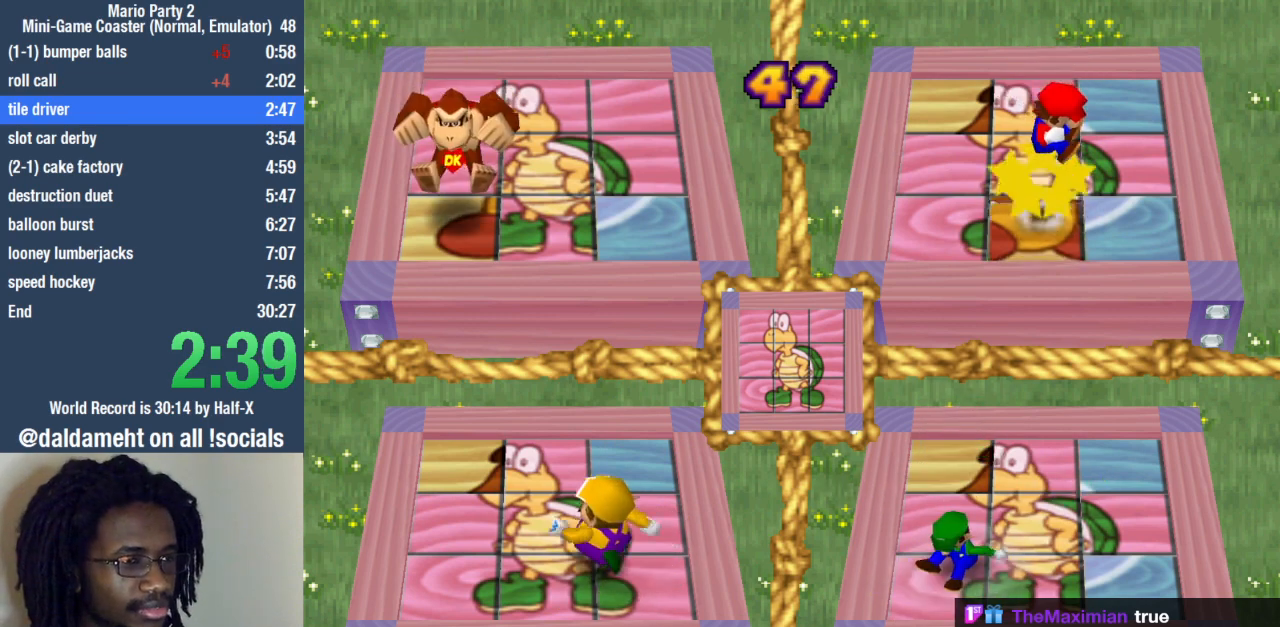
{"buttons": [], "left_stick": "right", "right_stick": "center", "events": [[400, "left_stick", "right"]]}
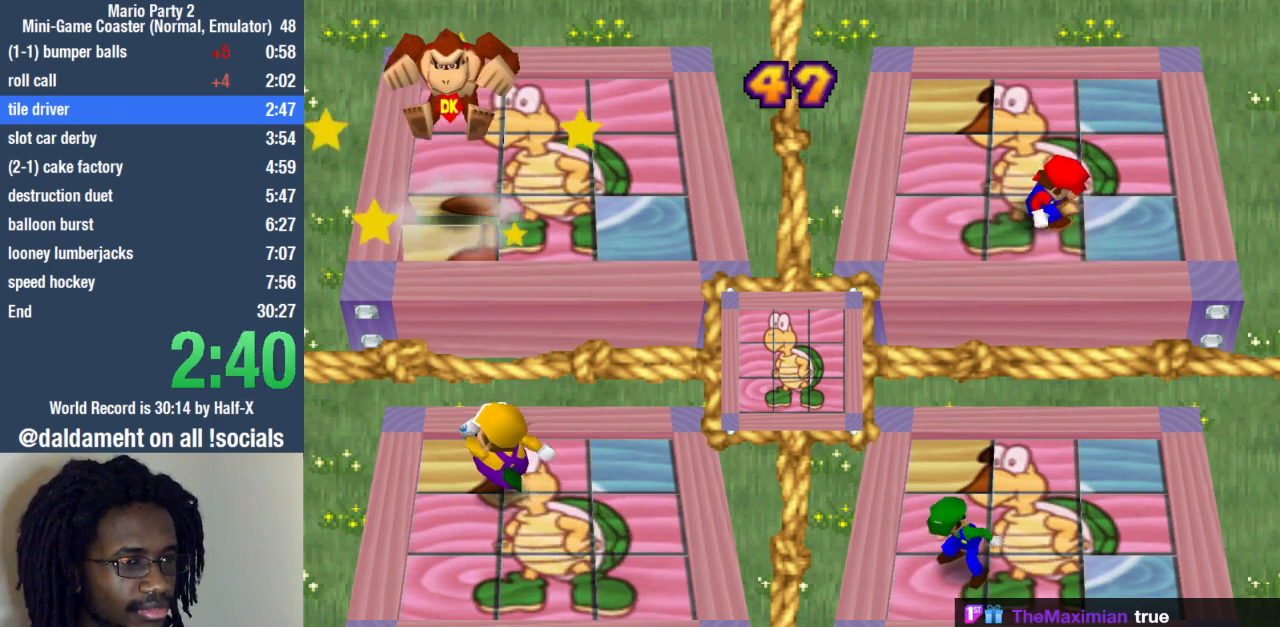
{"buttons": [], "left_stick": "right", "right_stick": "center", "events": []}
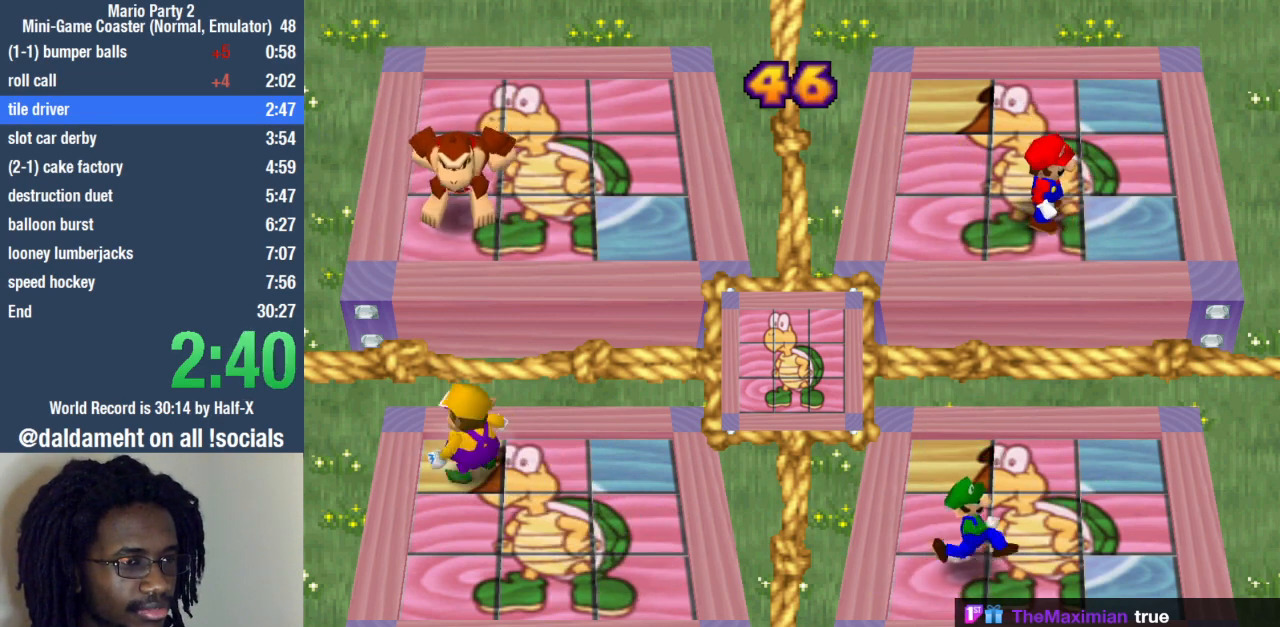
{"buttons": [], "left_stick": "right", "right_stick": "center", "events": []}
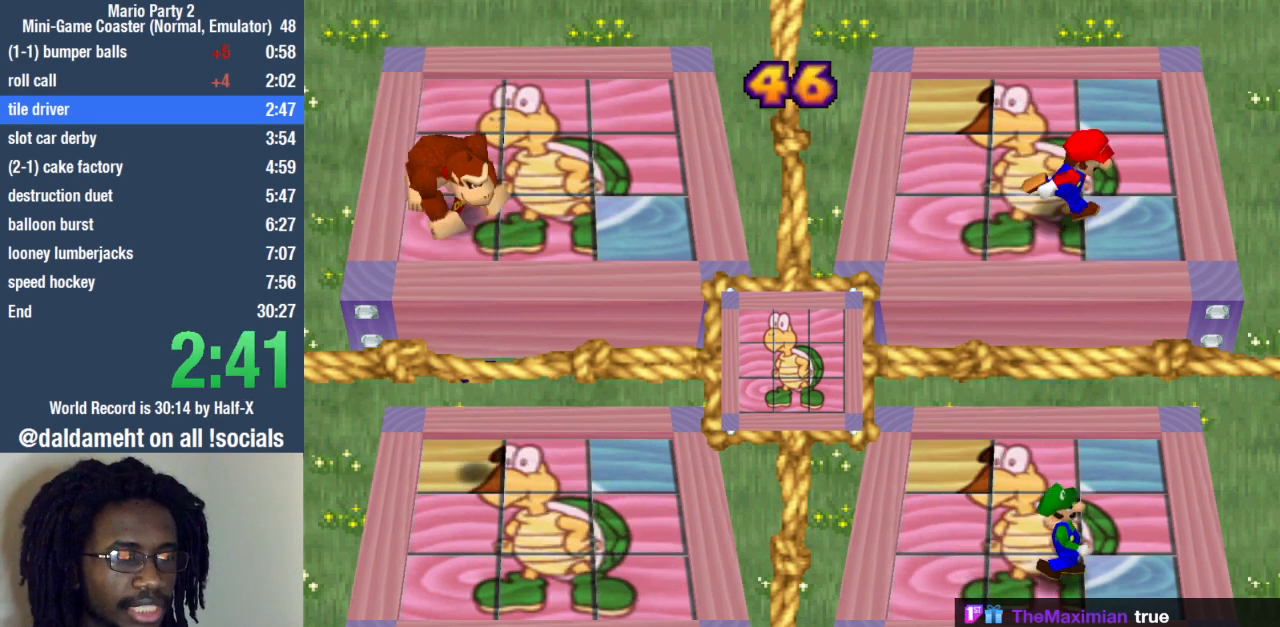
{"buttons": [], "left_stick": "right", "right_stick": "center", "events": []}
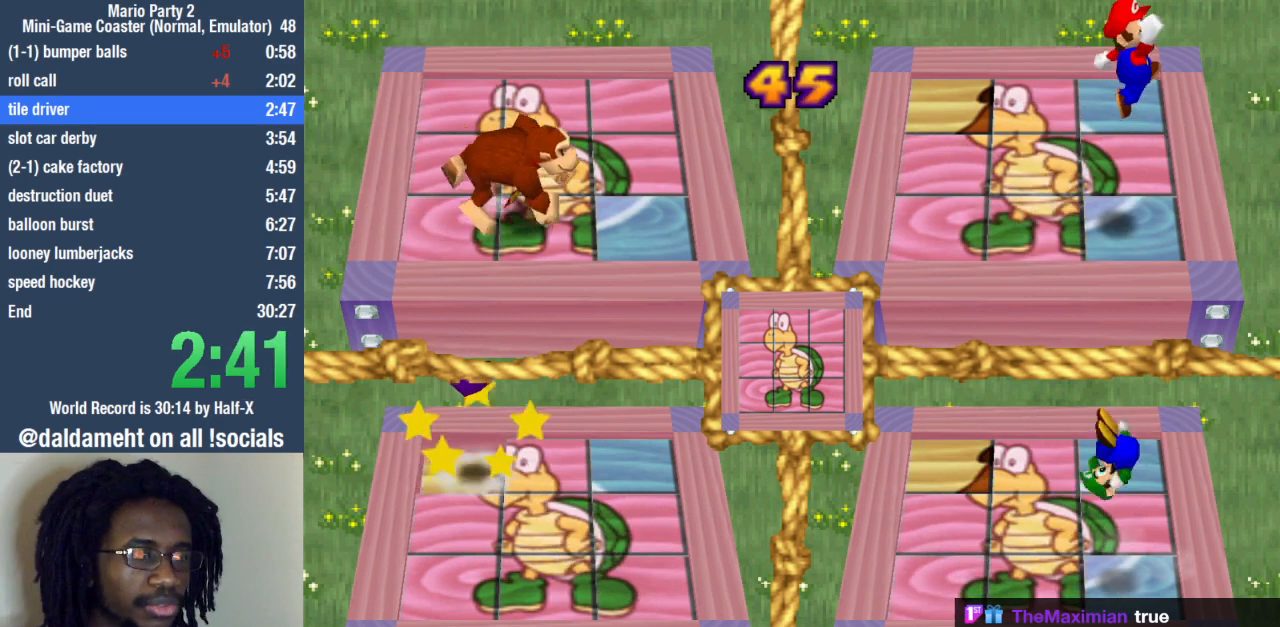
{"buttons": ["L1"], "left_stick": "center", "right_stick": "center", "events": [[300, "SQUARE", "down"], [367, "L1", "down"], [400, "SQUARE", "up"], [433, "left_stick", "center"], [467, "L1", "up"], [500, "L1", "down"]]}
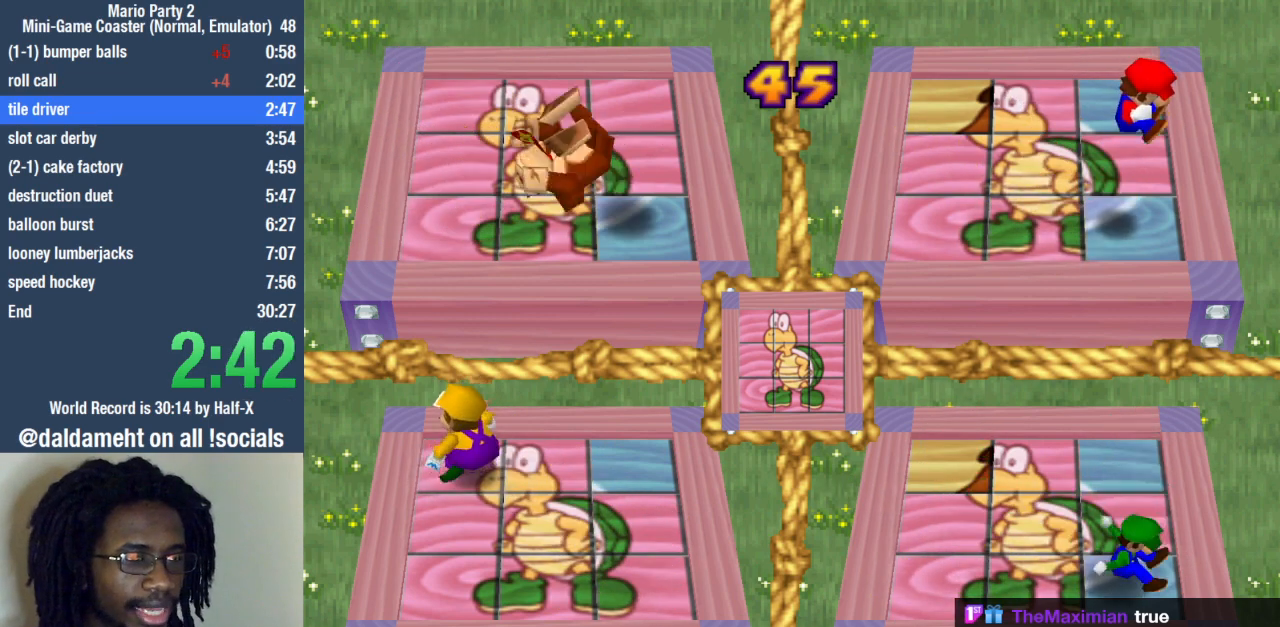
{"buttons": [], "left_stick": "center", "right_stick": "center", "events": [[100, "L1", "up"]]}
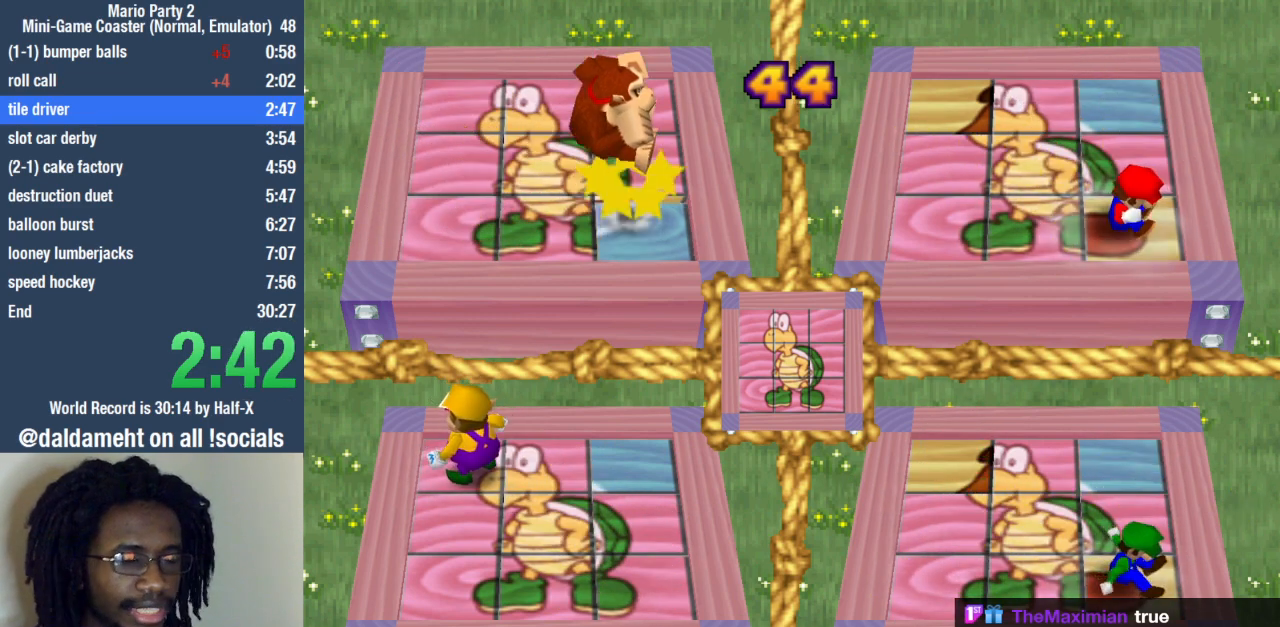
{"buttons": [], "left_stick": "center", "right_stick": "center", "events": []}
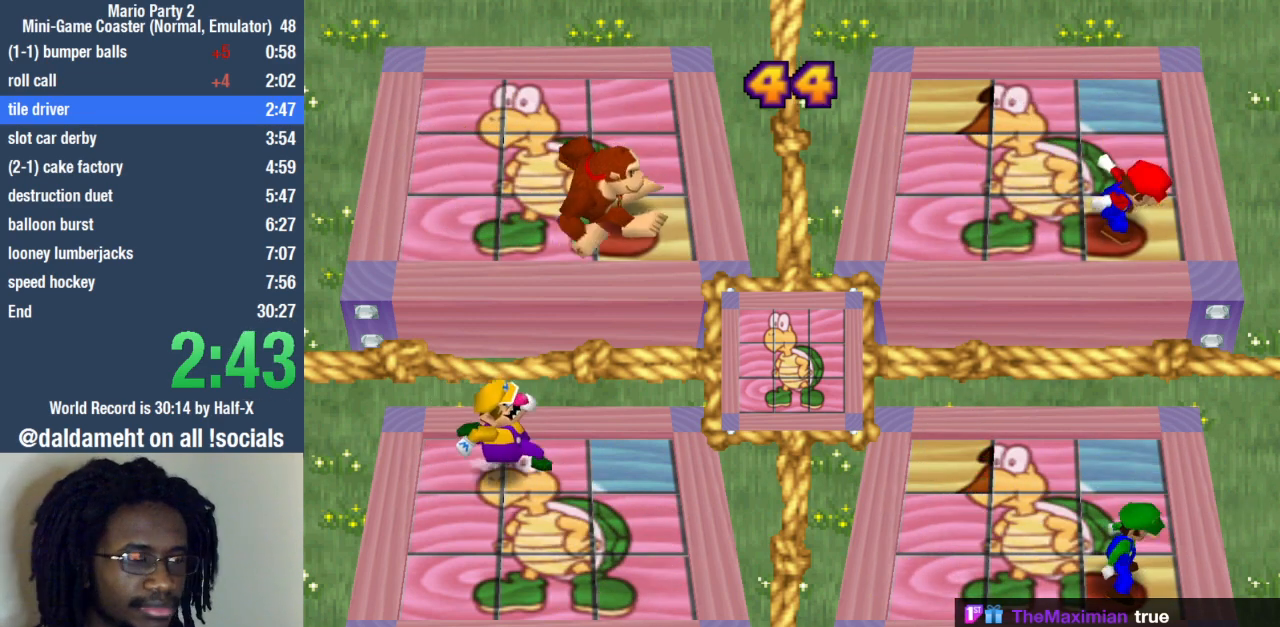
{"buttons": [], "left_stick": "center", "right_stick": "center", "events": []}
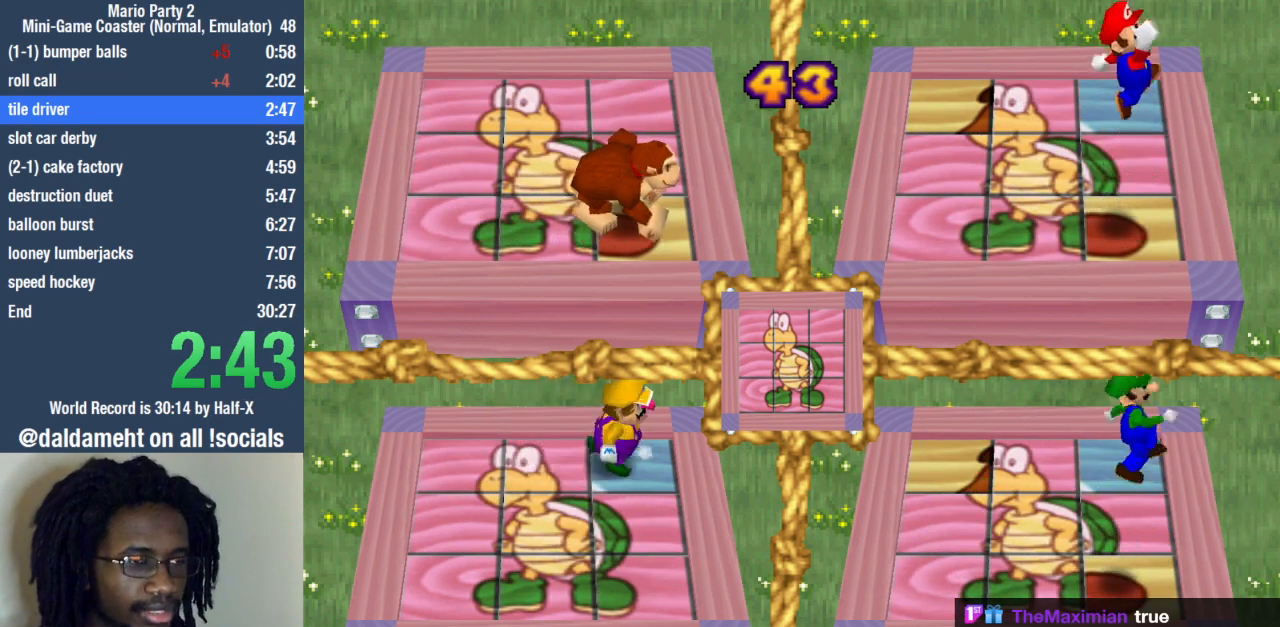
{"buttons": ["L1"], "left_stick": "center", "right_stick": "center", "events": [[133, "SQUARE", "down"], [200, "L1", "down"], [200, "SQUARE", "up"], [267, "L1", "up"], [333, "L1", "down"]]}
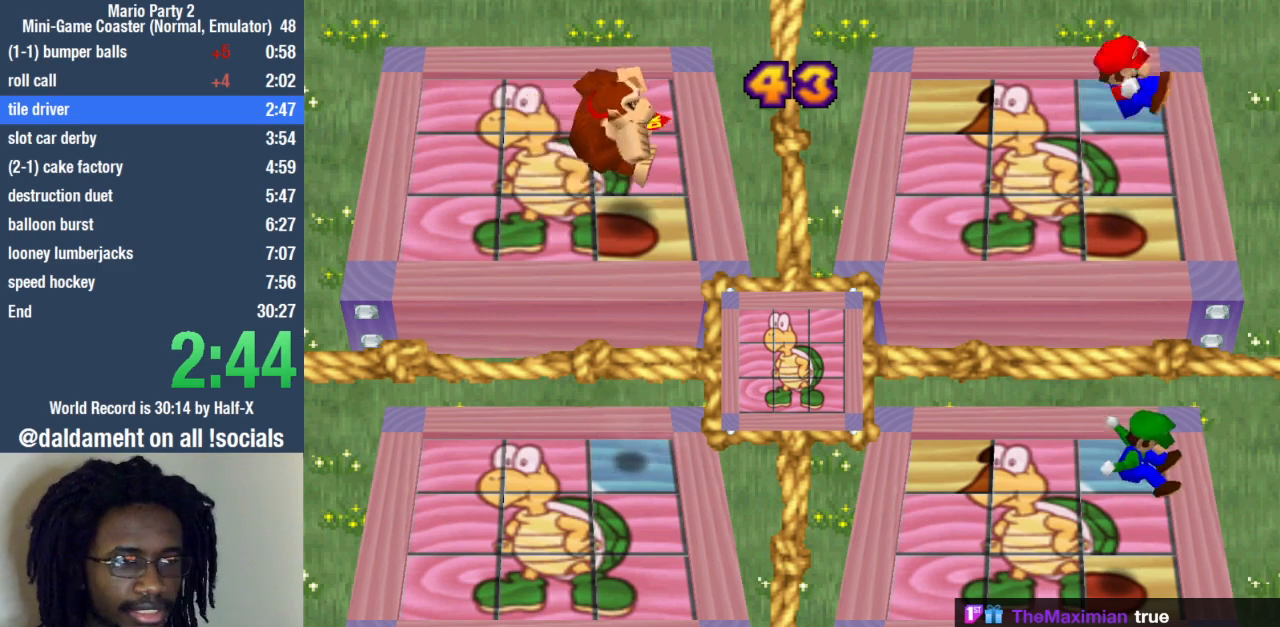
{"buttons": [], "left_stick": "center", "right_stick": "center", "events": [[33, "L1", "up"]]}